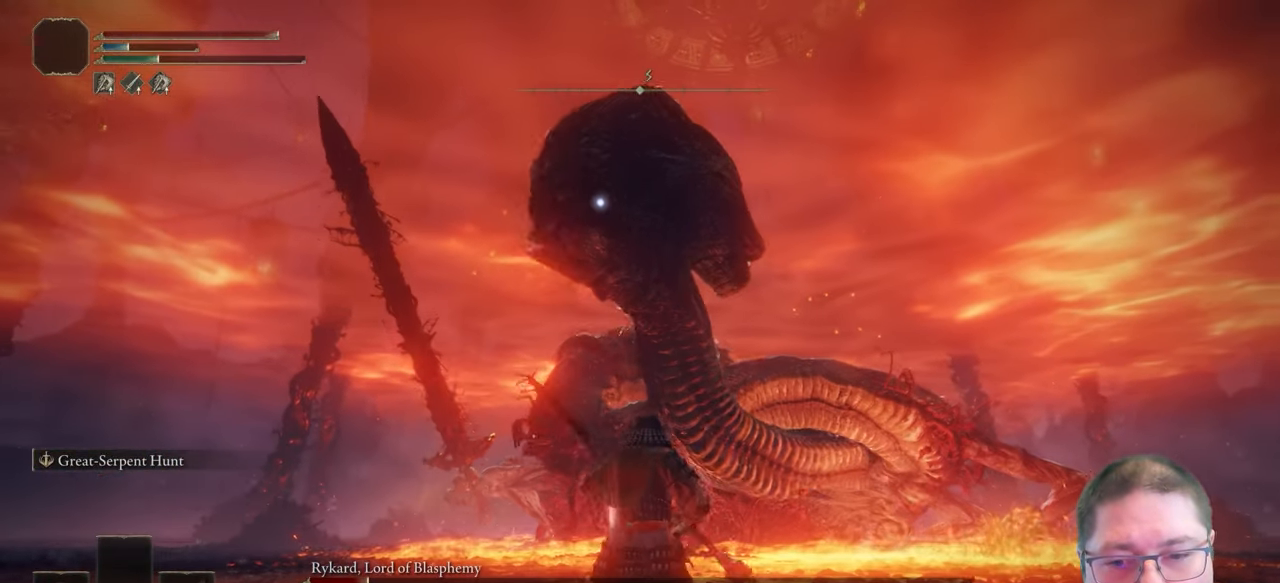
Gameplay with a controller (Xbox layout); each line is a JSON object with the inputs held at the frame after it. "events" lists button and stick changes between this image and that frame as [ms after this image, input, new state], when the widget could be followed in between.
{"buttons": [], "left_stick": "center", "right_stick": "center", "events": []}
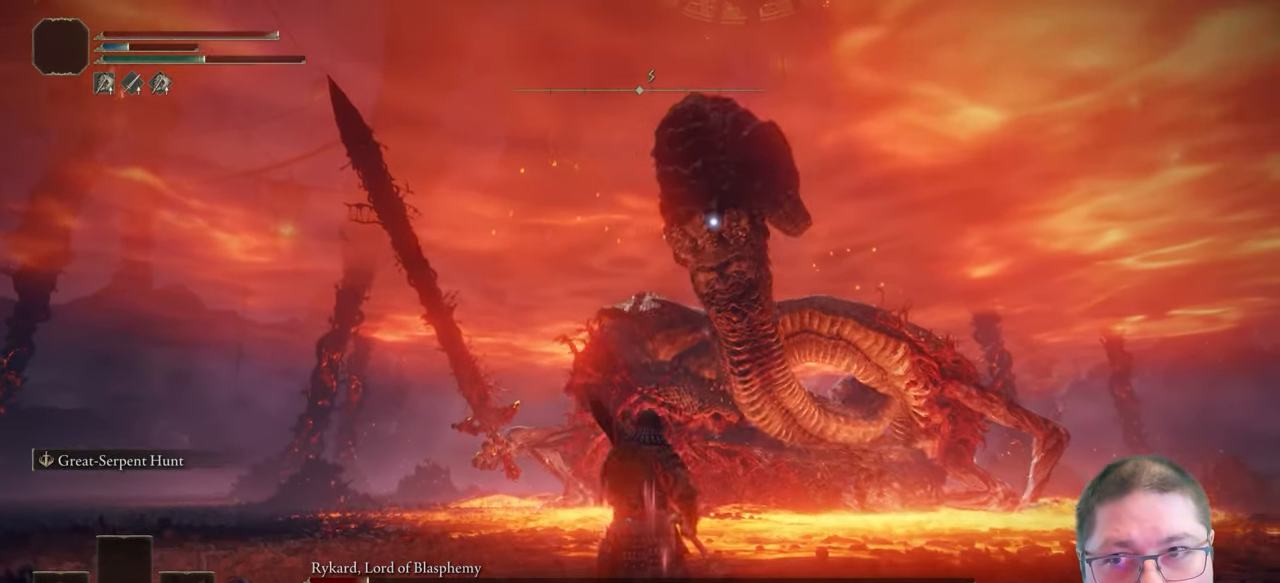
{"buttons": ["L2"], "left_stick": "center", "right_stick": "center", "events": [[50, "L2", "down"]]}
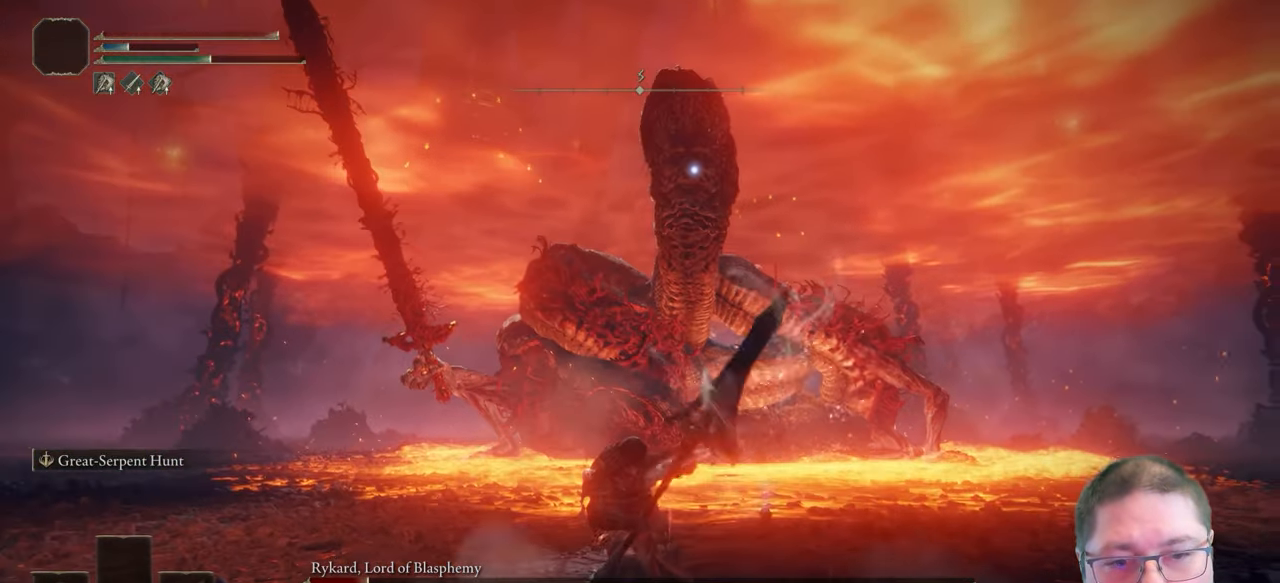
{"buttons": ["L2"], "left_stick": "center", "right_stick": "center", "events": []}
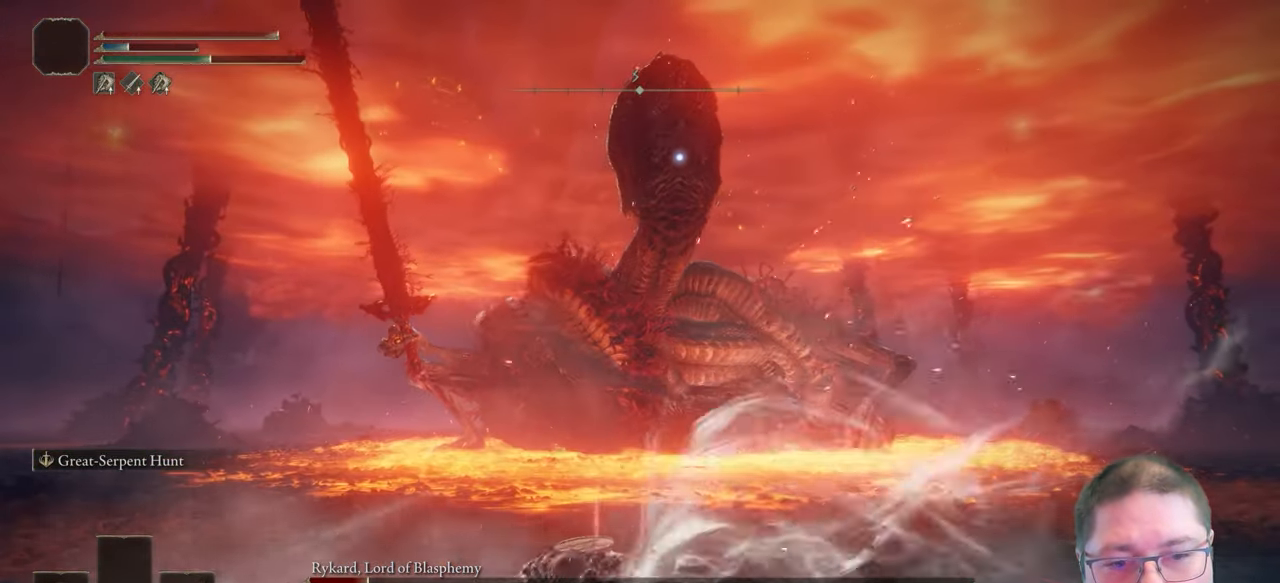
{"buttons": ["L2"], "left_stick": "center", "right_stick": "center", "events": []}
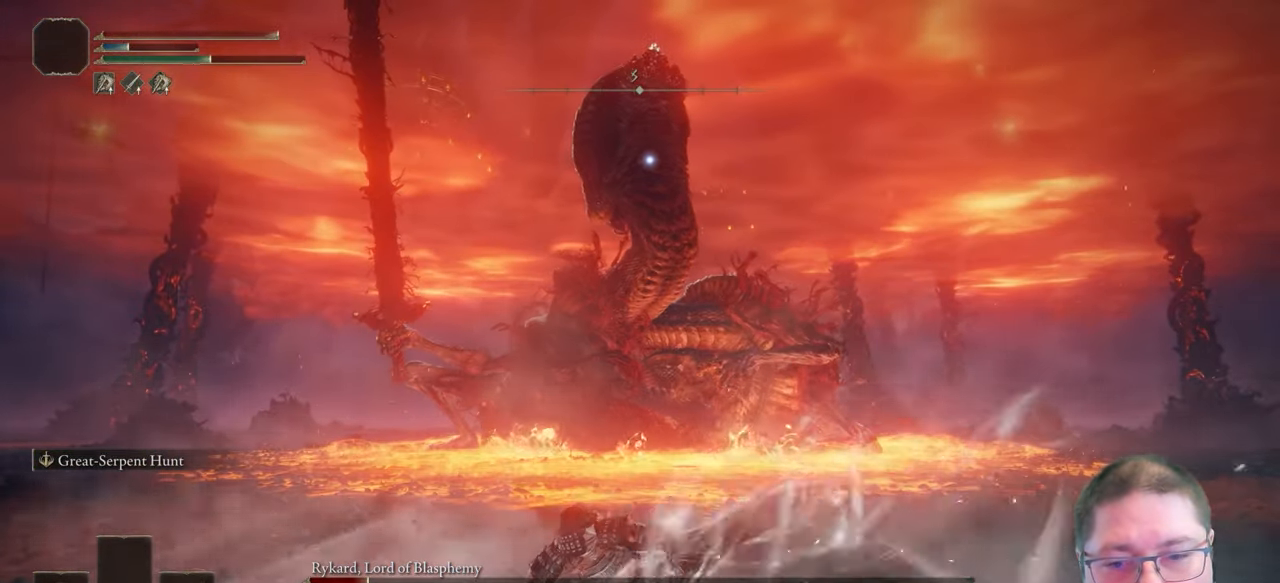
{"buttons": ["L2"], "left_stick": "center", "right_stick": "center", "events": []}
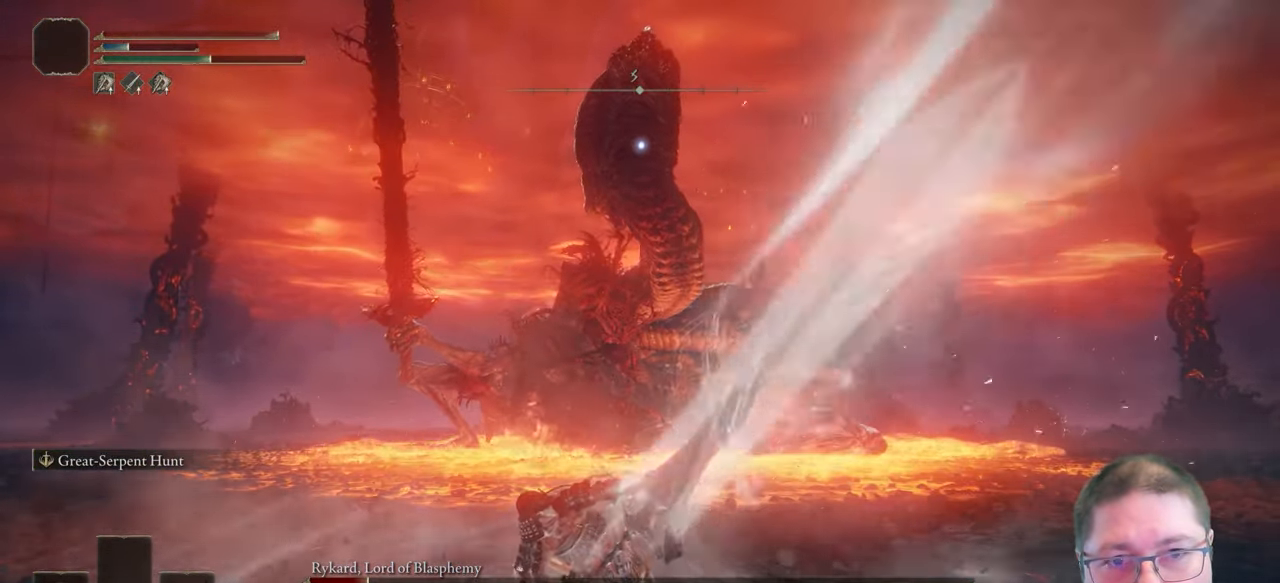
{"buttons": ["L2"], "left_stick": "center", "right_stick": "center", "events": []}
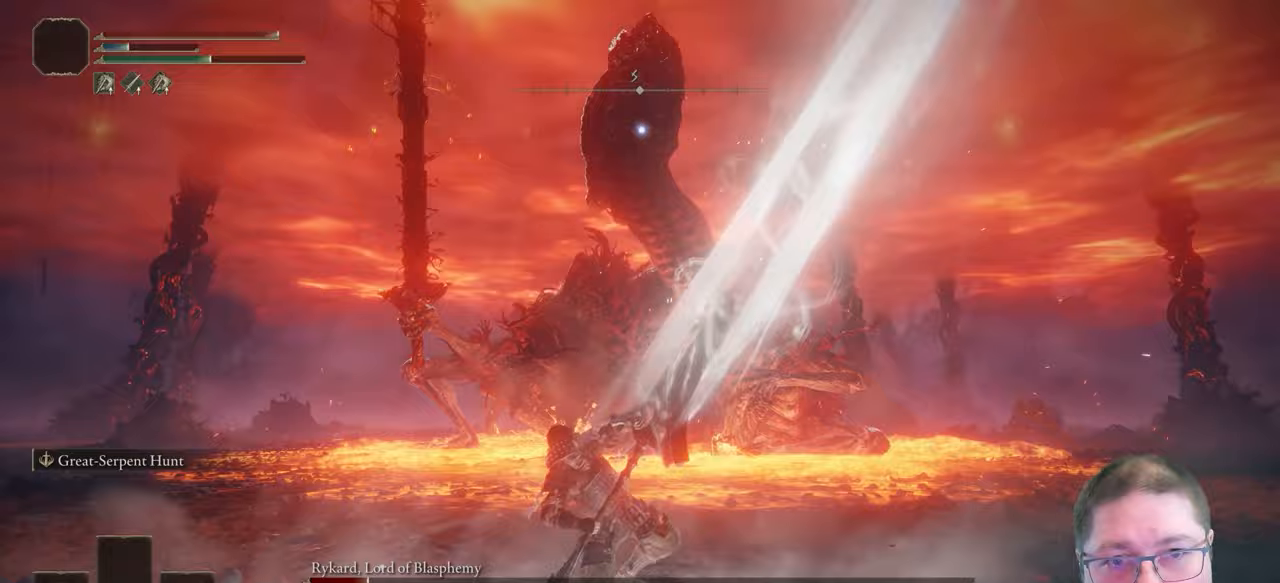
{"buttons": [], "left_stick": "center", "right_stick": "center", "events": [[450, "L2", "up"]]}
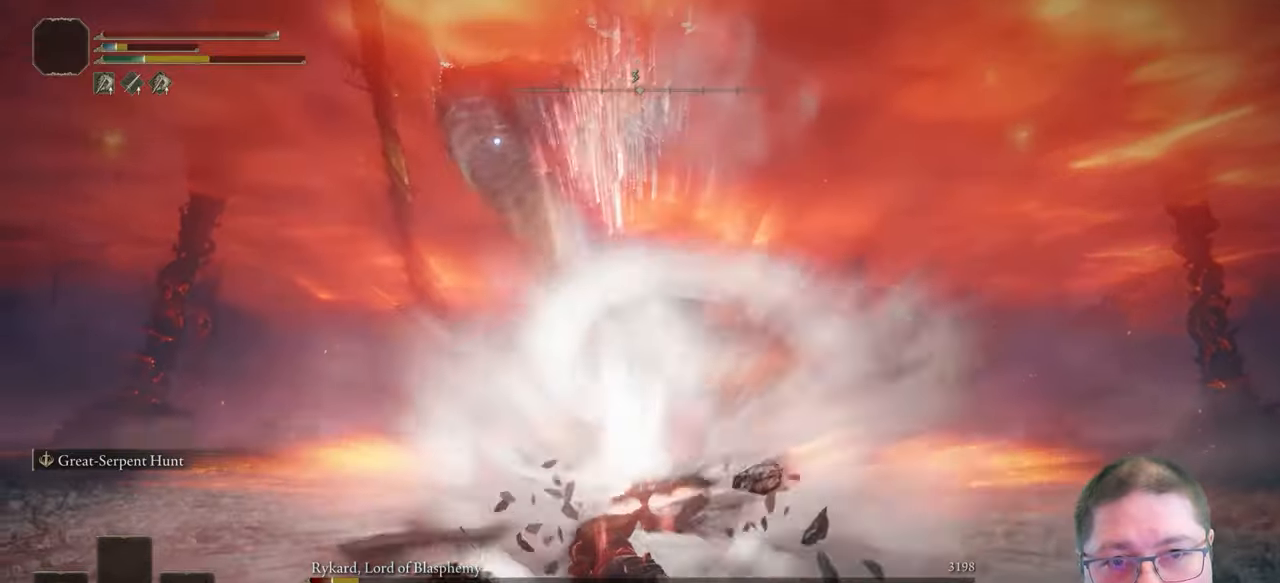
{"buttons": [], "left_stick": "center", "right_stick": "center", "events": []}
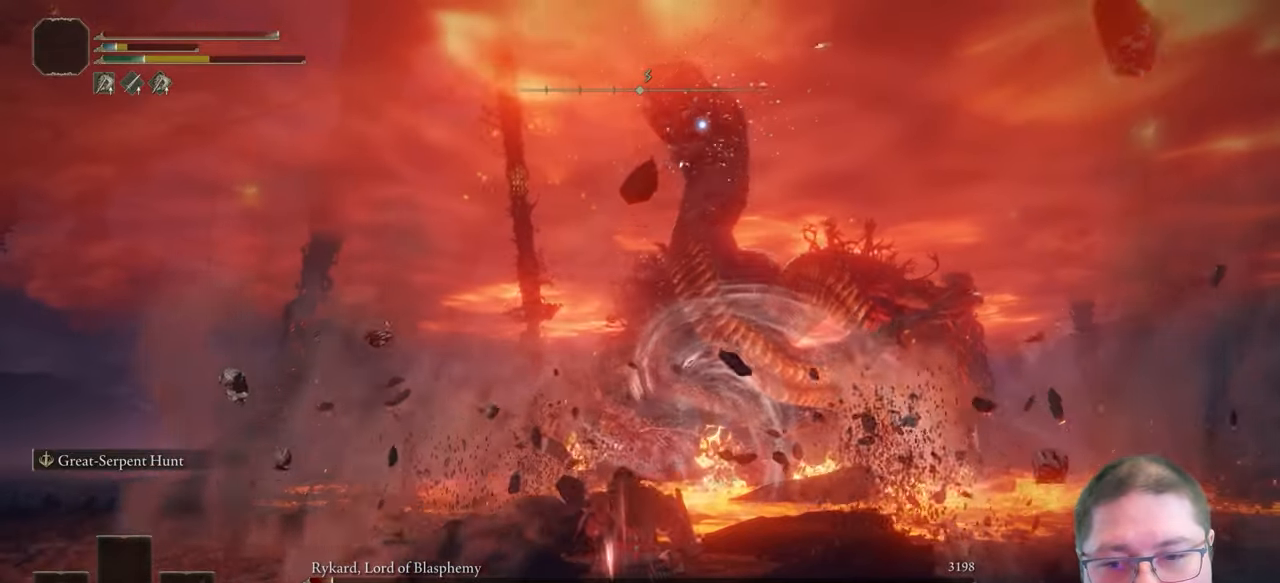
{"buttons": [], "left_stick": "center", "right_stick": "center", "events": []}
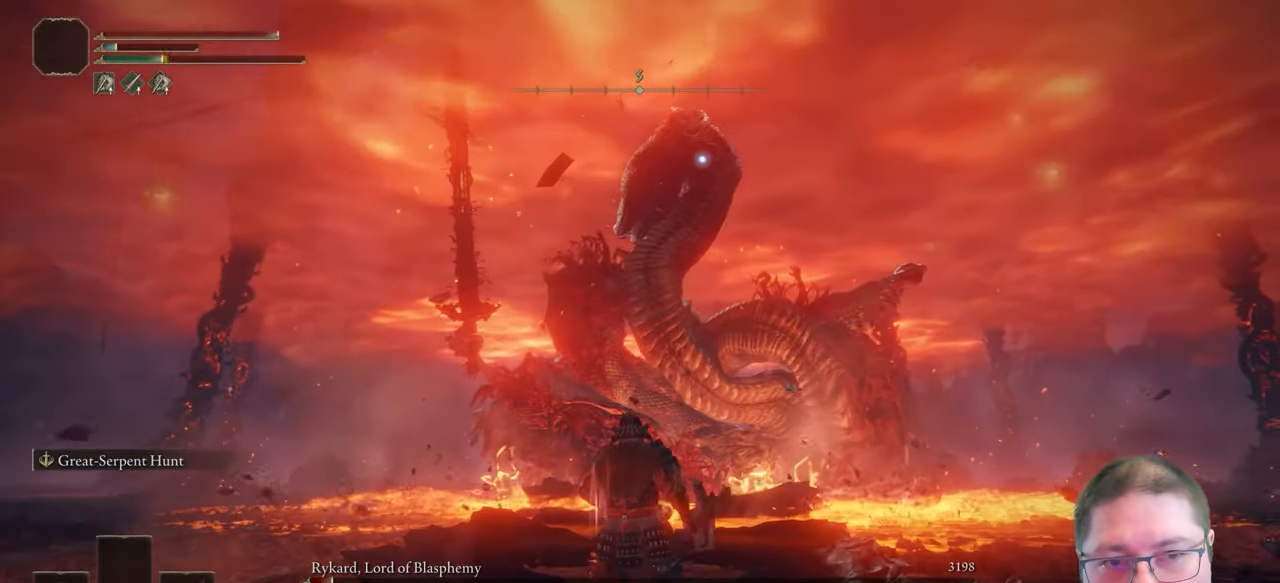
{"buttons": [], "left_stick": "center", "right_stick": "center", "events": [[117, "left_stick", "down"], [433, "left_stick", "center"]]}
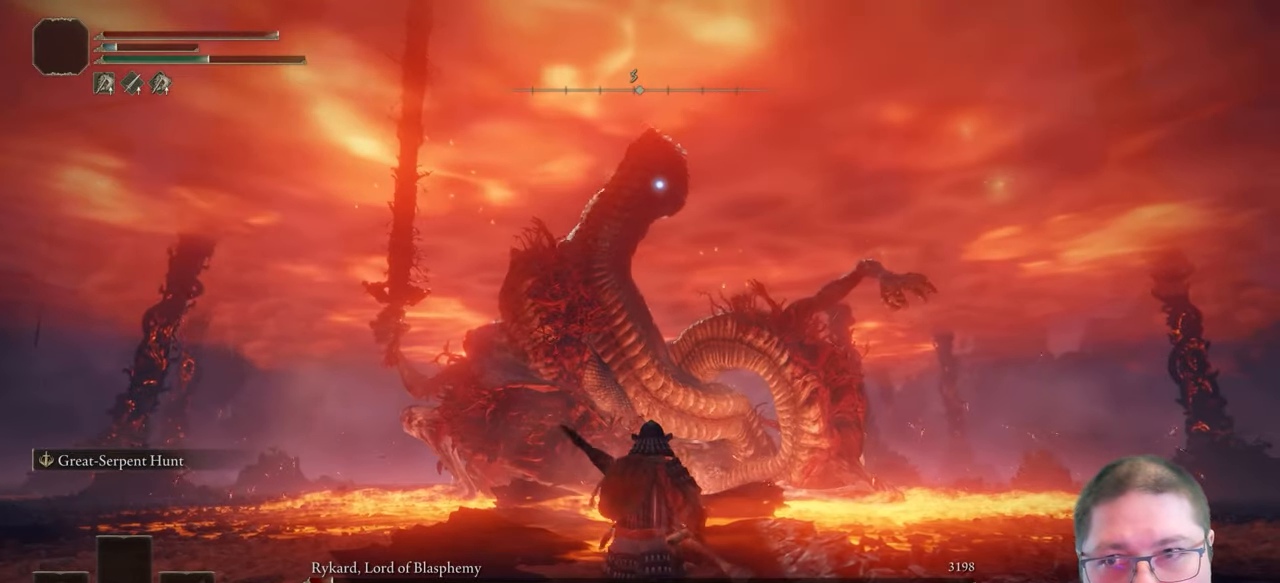
{"buttons": [], "left_stick": "center", "right_stick": "center", "events": [[50, "R1", "down"], [183, "R1", "up"]]}
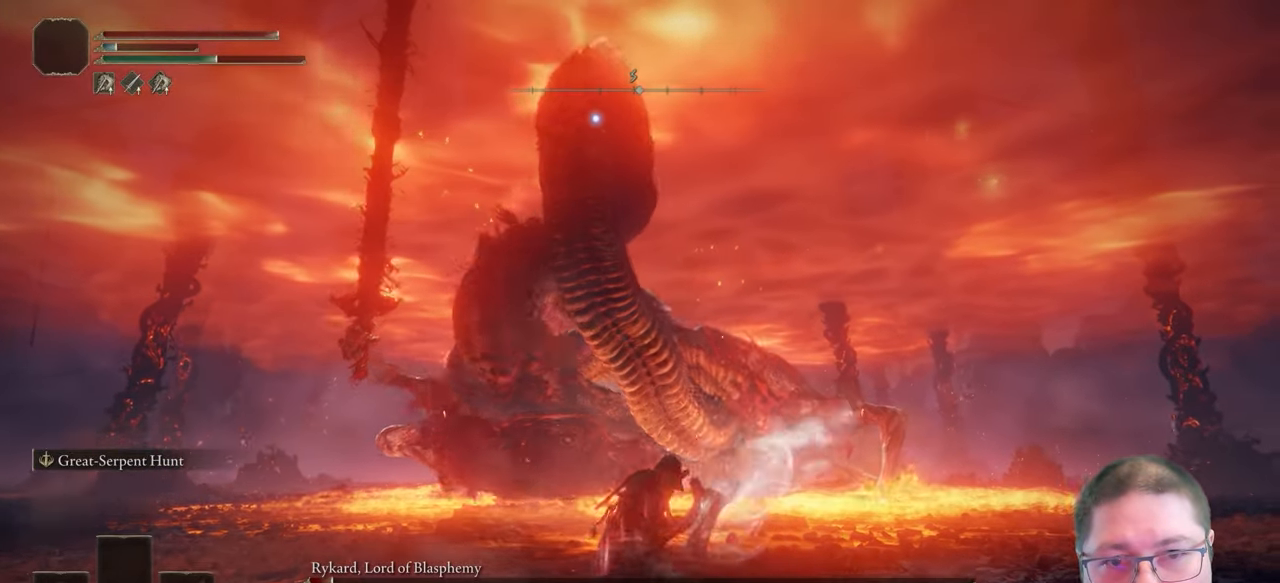
{"buttons": ["R1"], "left_stick": "center", "right_stick": "center", "events": [[400, "R1", "down"]]}
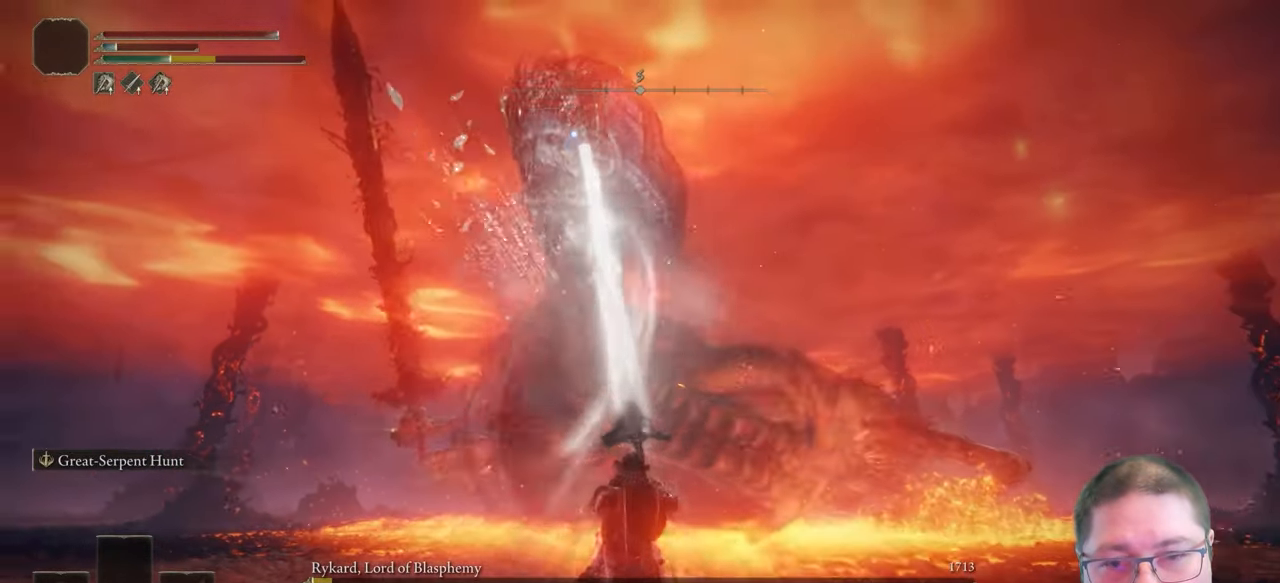
{"buttons": ["R1"], "left_stick": "center", "right_stick": "center", "events": [[33, "R1", "up"], [133, "R1", "down"], [217, "R1", "up"], [317, "R1", "down"], [417, "R1", "up"], [500, "R1", "down"]]}
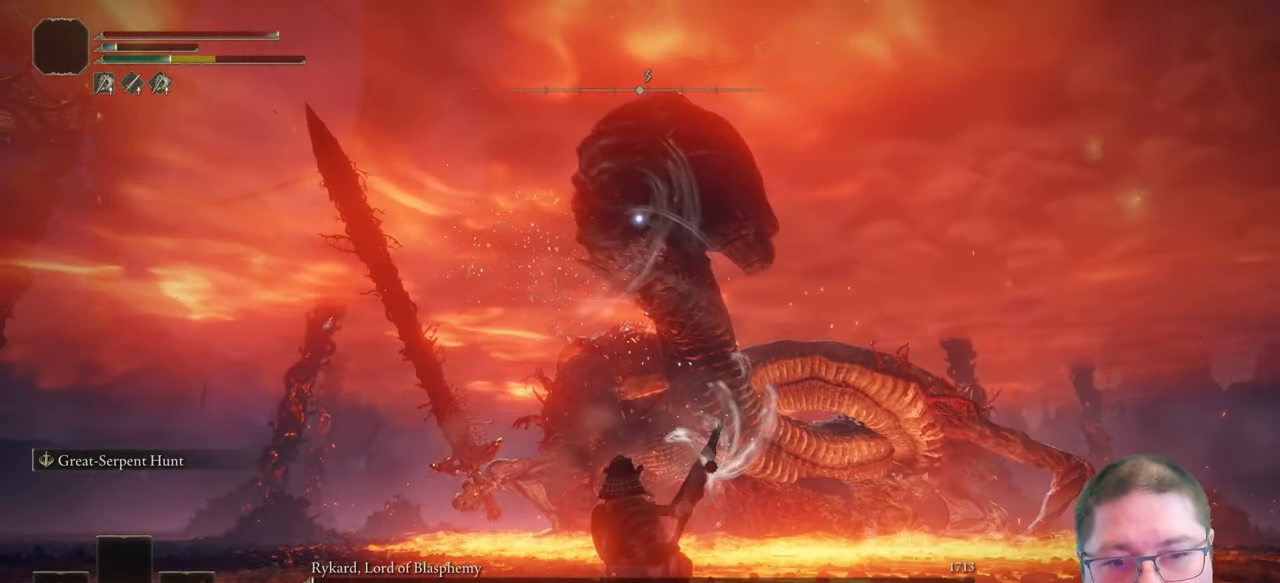
{"buttons": [], "left_stick": "center", "right_stick": "center", "events": [[100, "R1", "up"]]}
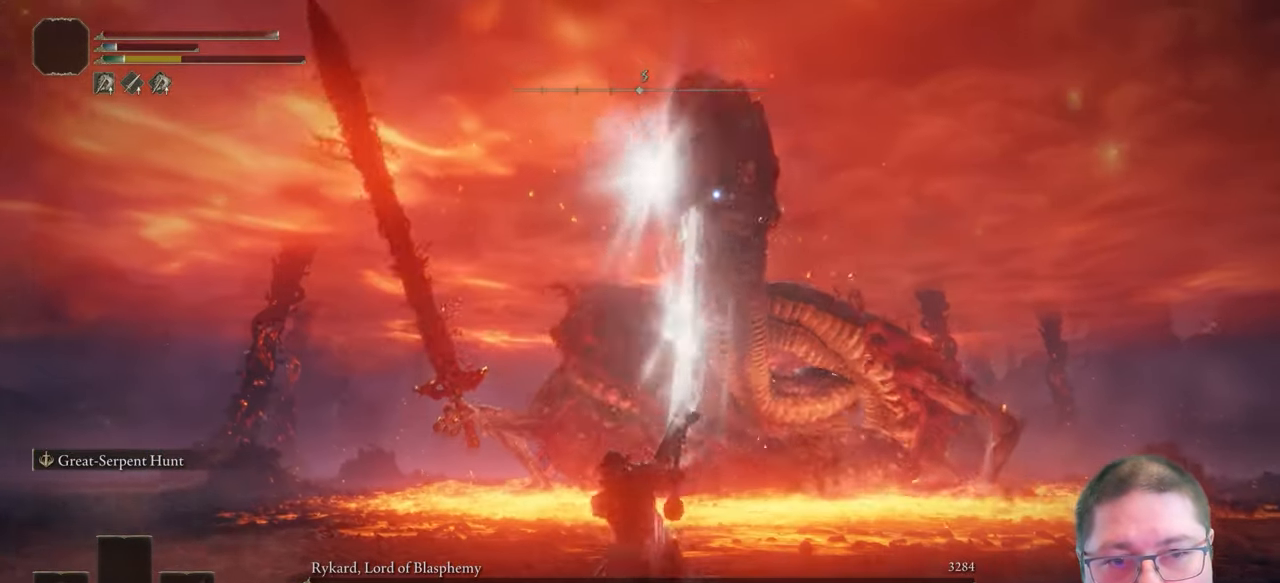
{"buttons": [], "left_stick": "center", "right_stick": "center", "events": []}
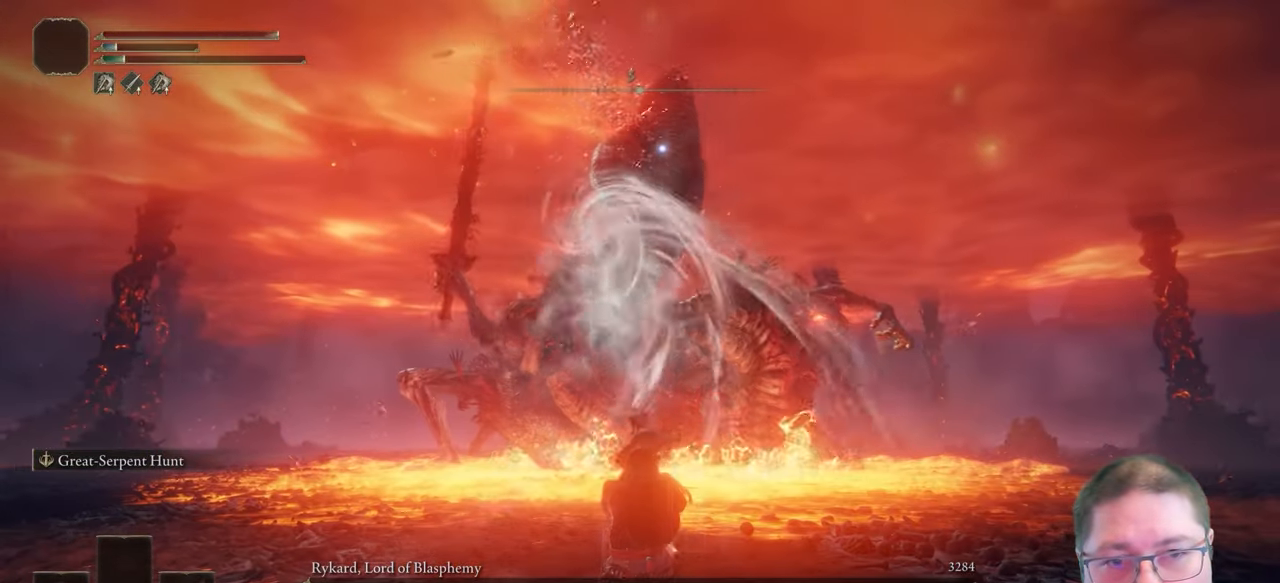
{"buttons": [], "left_stick": "left", "right_stick": "center", "events": [[250, "left_stick", "left"]]}
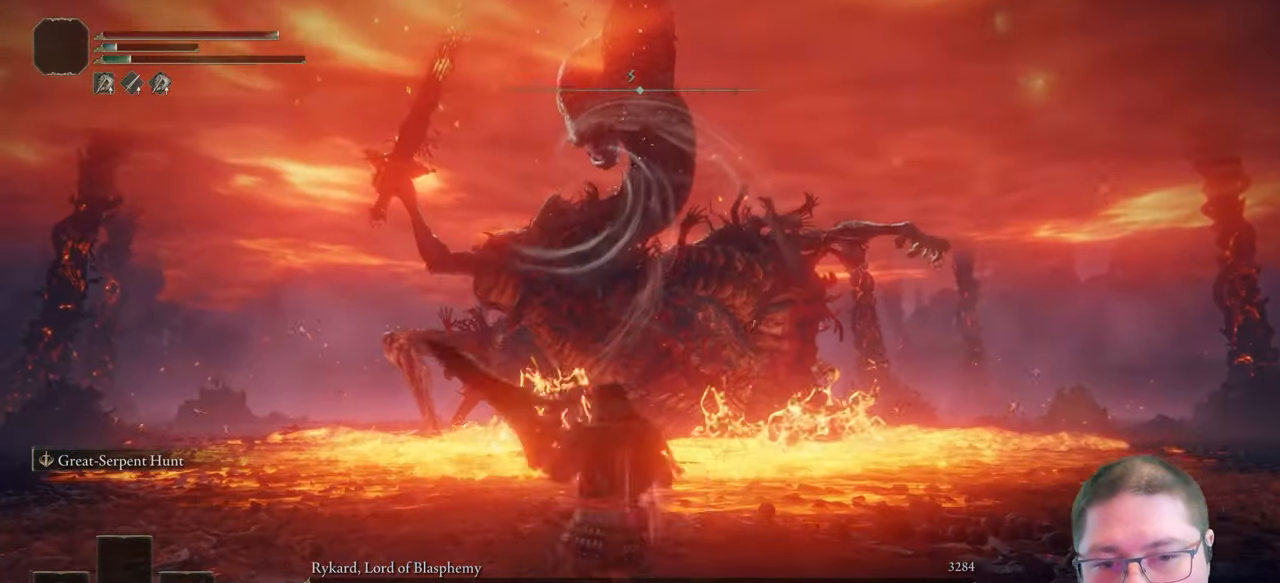
{"buttons": [], "left_stick": "down", "right_stick": "down-right"}
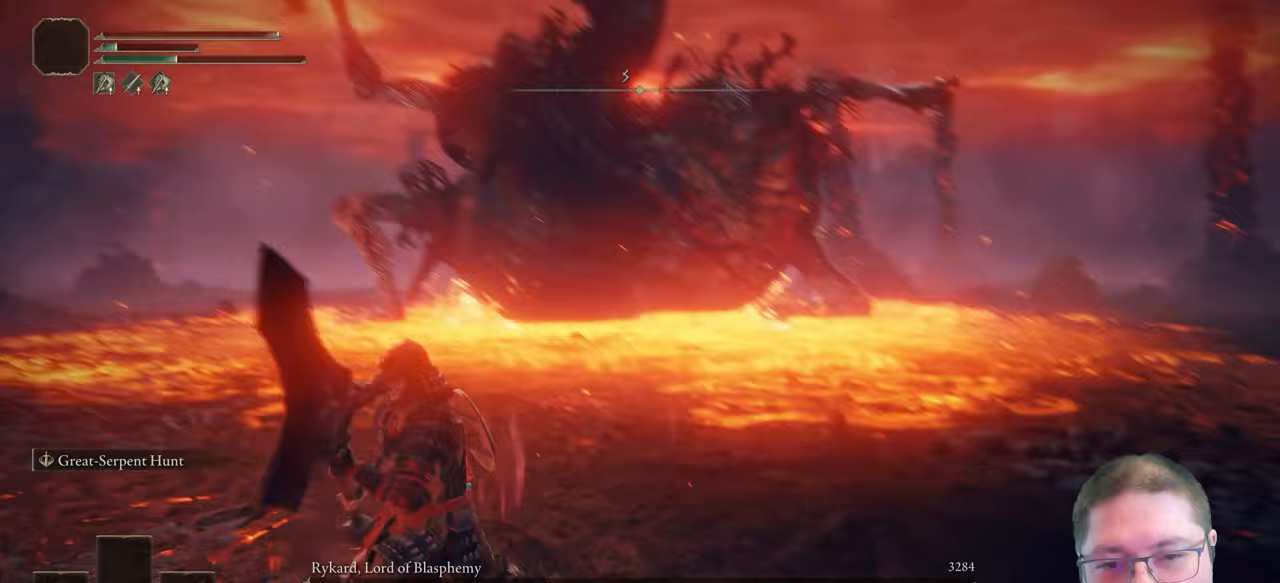
{"buttons": [], "left_stick": "up-left", "right_stick": "center"}
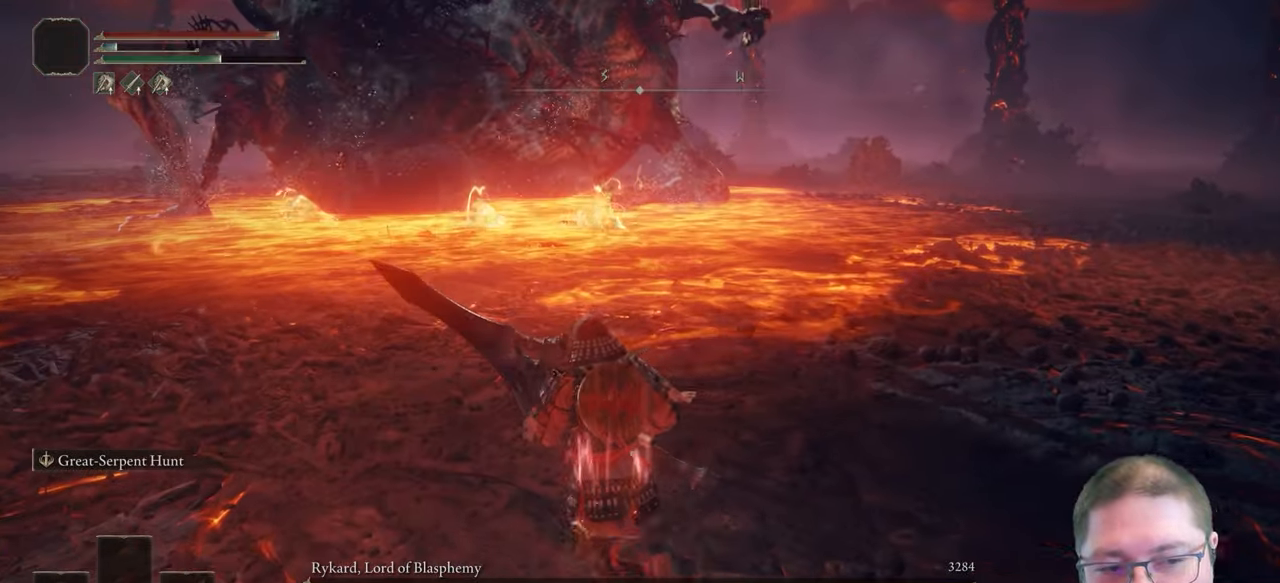
{"buttons": [], "left_stick": "center", "right_stick": "center", "events": [[383, "left_stick", "center"]]}
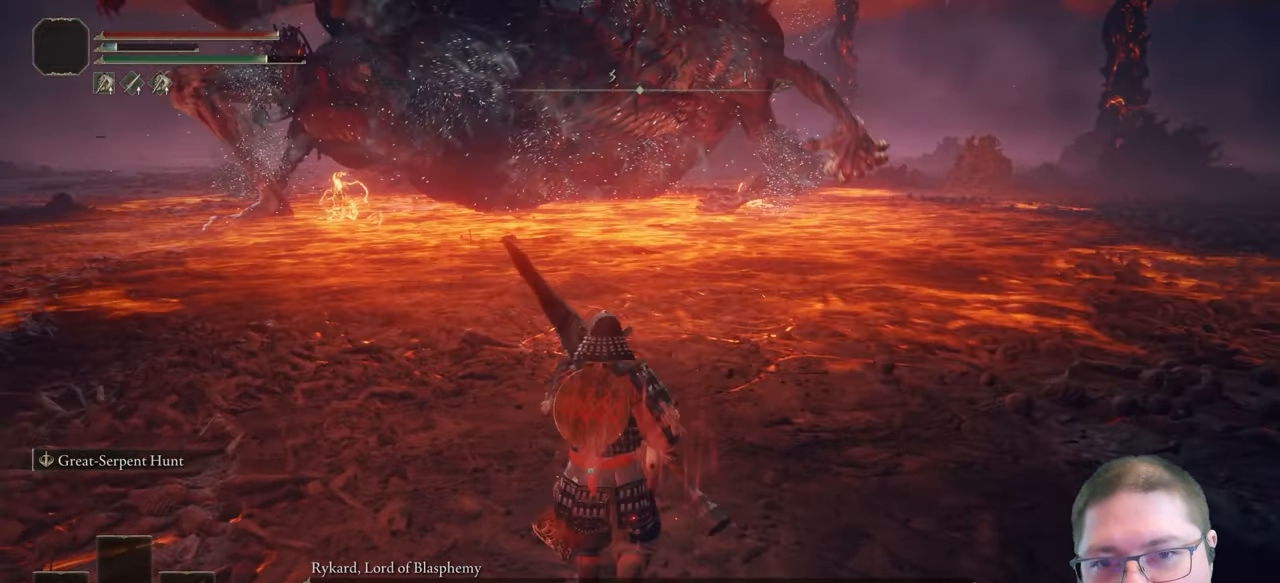
{"buttons": [], "left_stick": "center", "right_stick": "center", "events": [[283, "right_stick", "up-left"], [500, "right_stick", "center"]]}
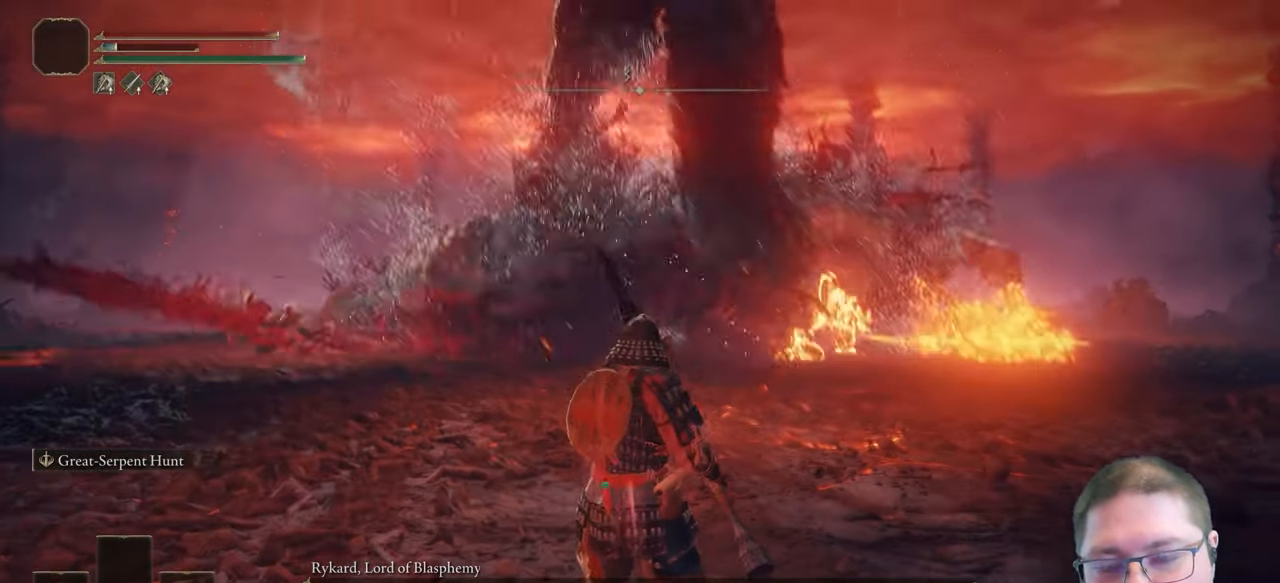
{"buttons": [], "left_stick": "center", "right_stick": "center", "events": []}
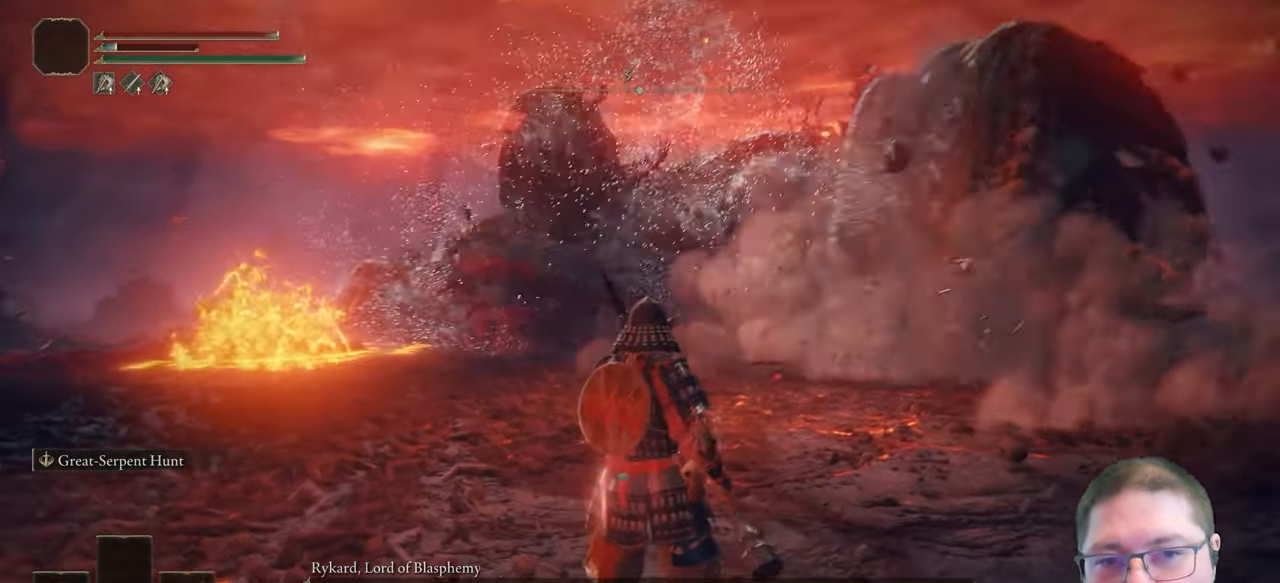
{"buttons": [], "left_stick": "center", "right_stick": "left", "events": [[483, "right_stick", "left"]]}
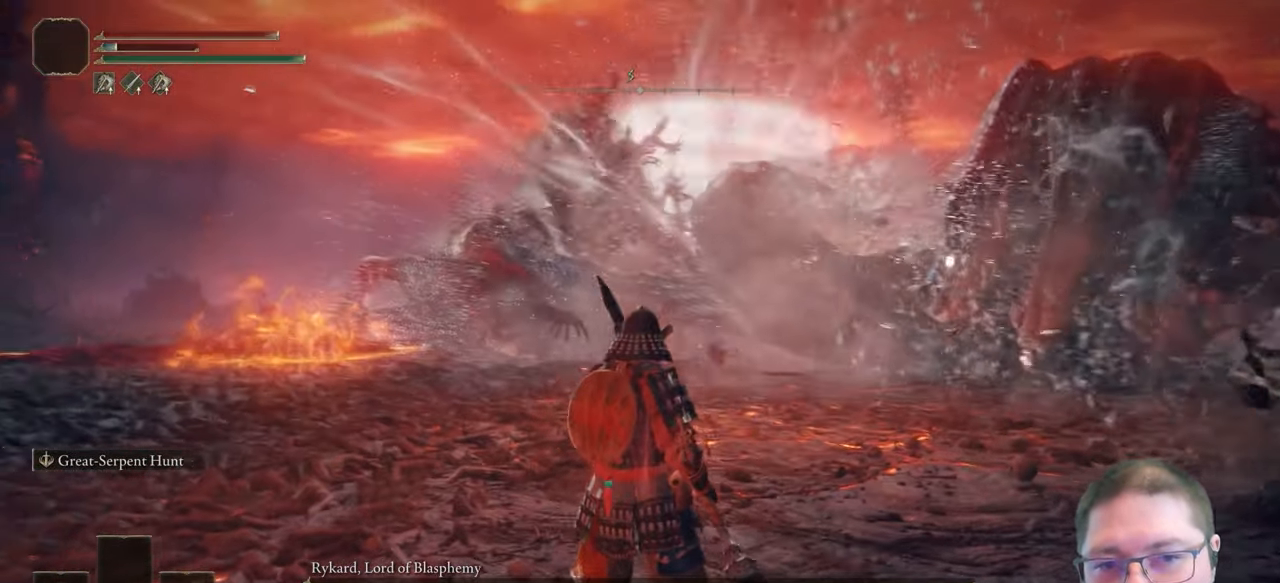
{"buttons": [], "left_stick": "center", "right_stick": "left", "events": []}
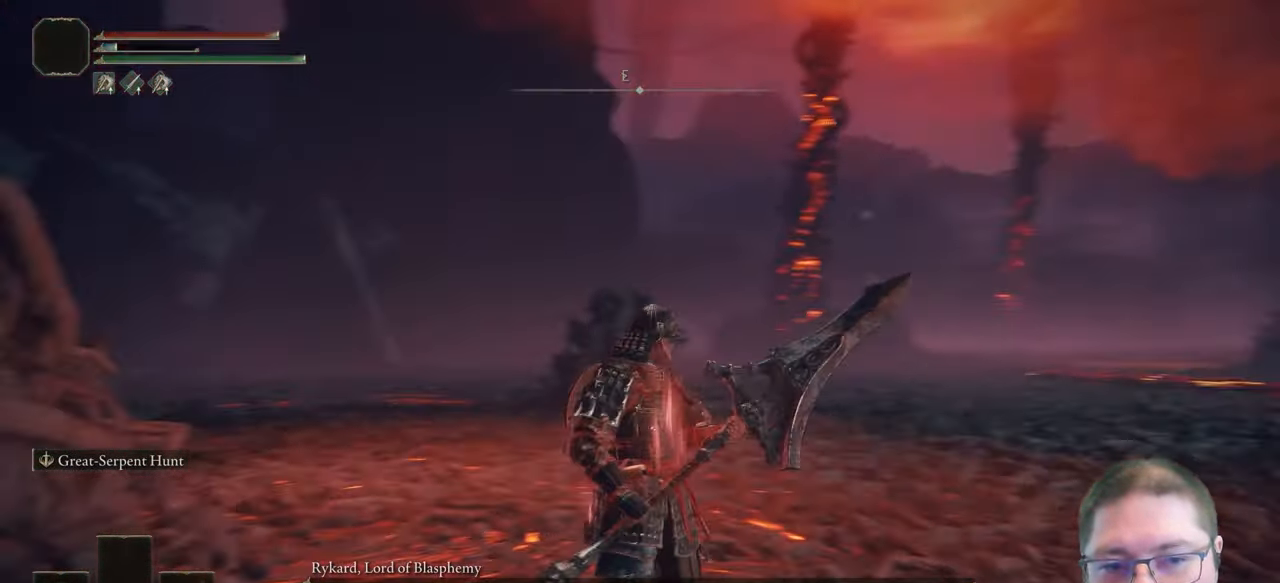
{"buttons": [], "left_stick": "center", "right_stick": "center", "events": [[350, "right_stick", "center"]]}
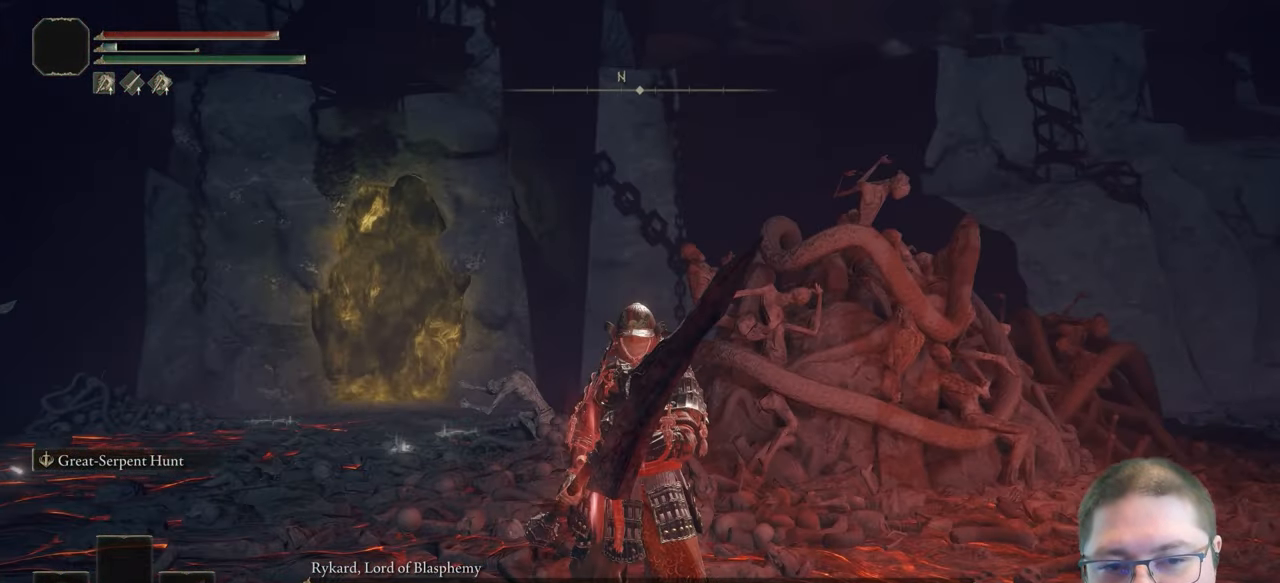
{"buttons": [], "left_stick": "center", "right_stick": "left", "events": [[467, "right_stick", "left"]]}
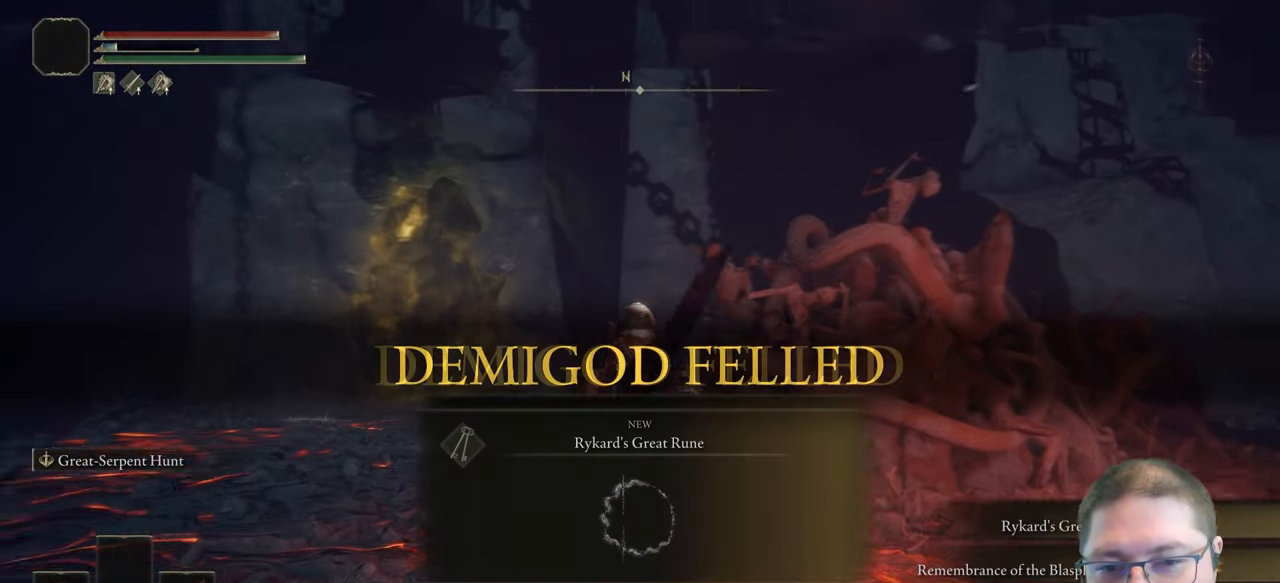
{"buttons": [], "left_stick": "center", "right_stick": "center", "events": [[350, "right_stick", "center"]]}
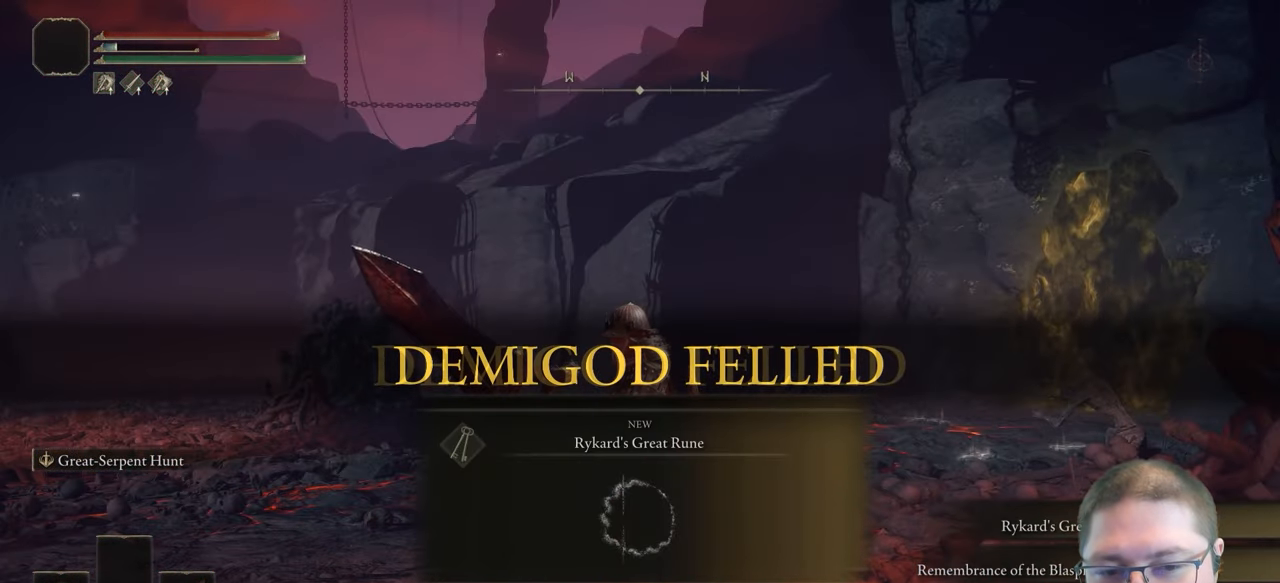
{"buttons": [], "left_stick": "center", "right_stick": "center", "events": [[117, "Y", "down"], [217, "Y", "up"]]}
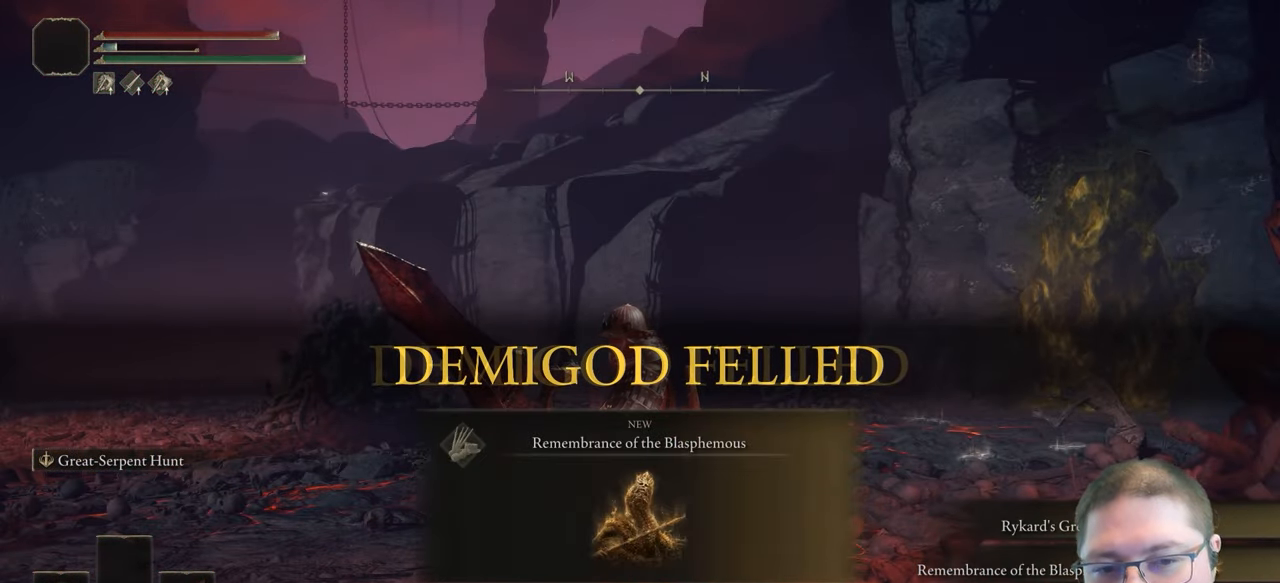
{"buttons": [], "left_stick": "center", "right_stick": "center", "events": [[200, "Y", "down"], [333, "Y", "up"]]}
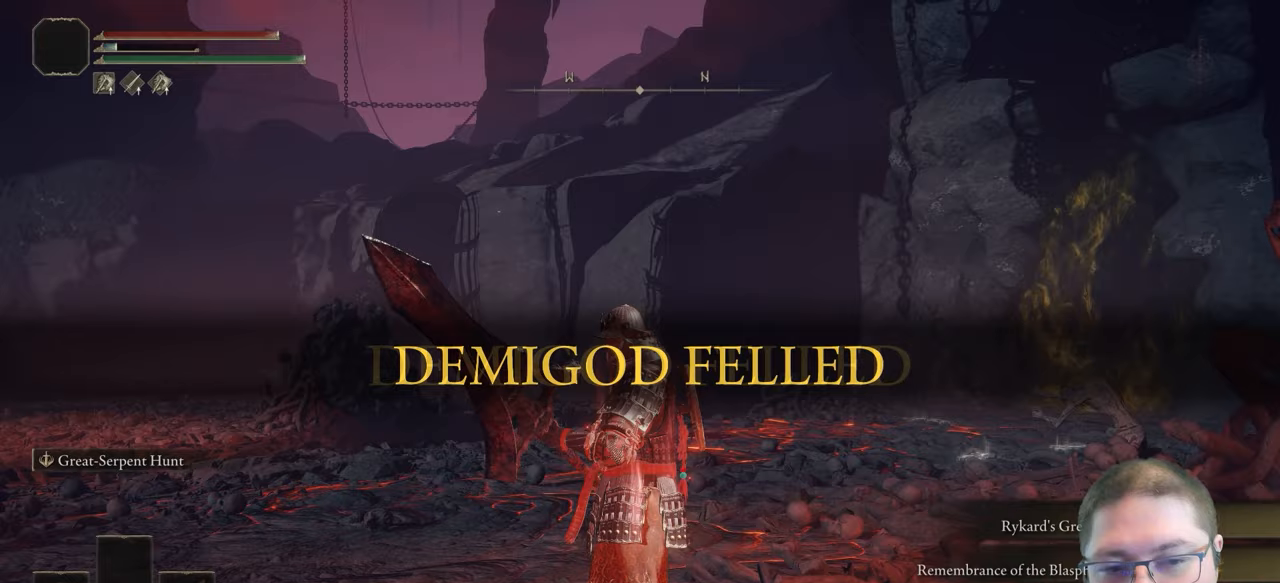
{"buttons": [], "left_stick": "center", "right_stick": "left", "events": [[83, "right_stick", "left"]]}
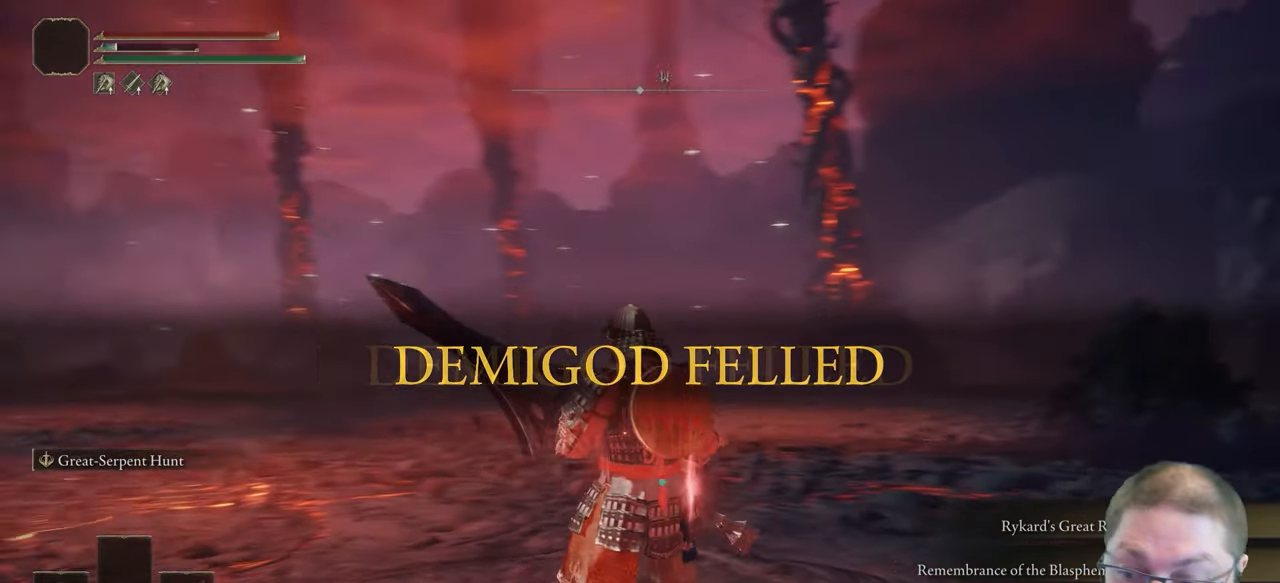
{"buttons": [], "left_stick": "center", "right_stick": "center", "events": [[250, "right_stick", "center"]]}